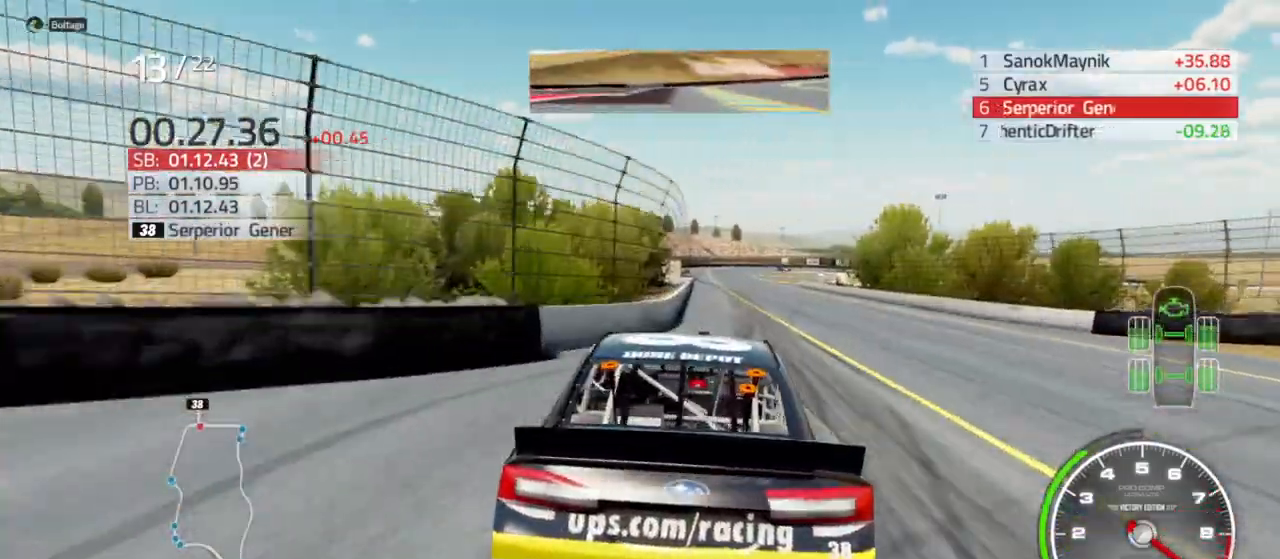
Gameplay with a controller (Xbox layout); each line is a JSON object with the inputs held at the frame after it. "events" lists button and stick changes between this image and that frame as [ms after this image, input, new state], when the widget could be followed in between.
{"buttons": ["R2"], "left_stick": "left", "right_stick": "center", "events": [[67, "left_stick", "right"], [333, "left_stick", "center"], [433, "left_stick", "left"]]}
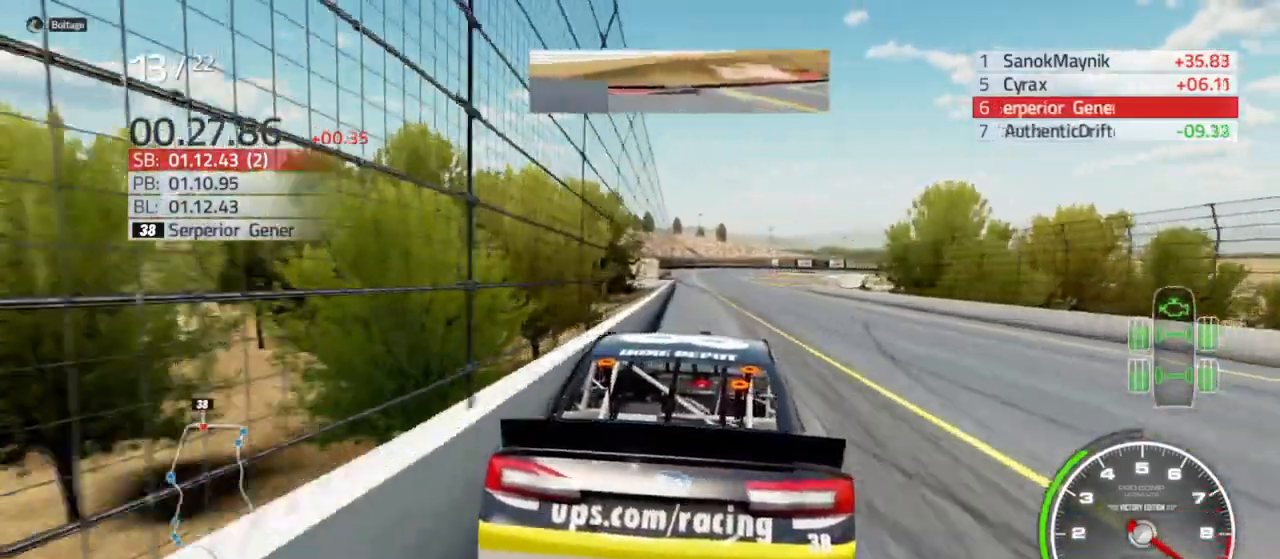
{"buttons": ["R2"], "left_stick": "center", "right_stick": "center"}
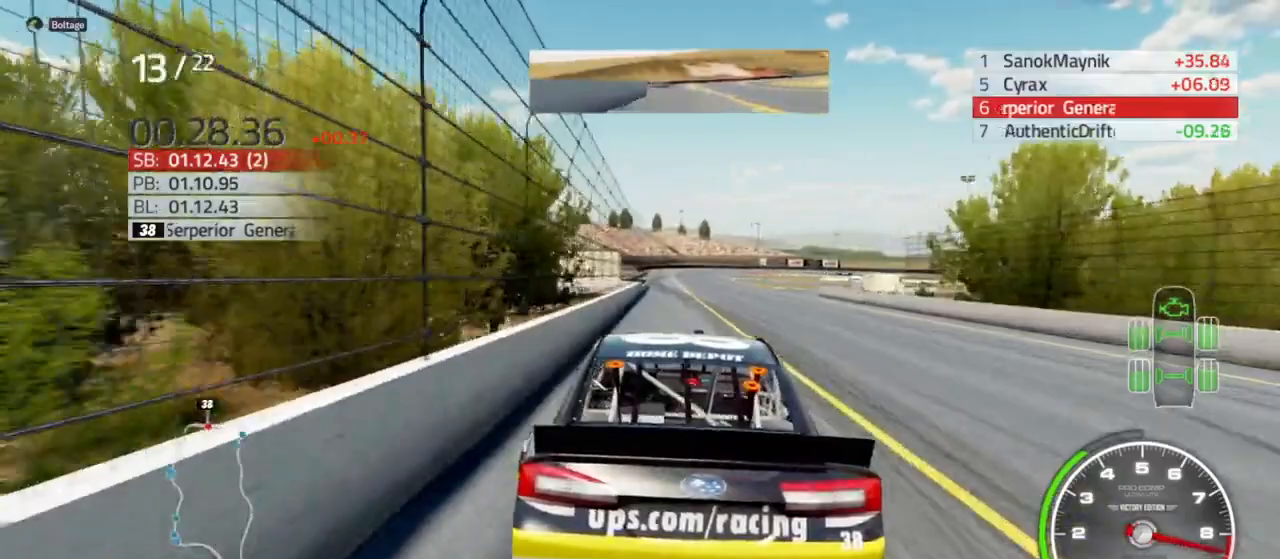
{"buttons": ["R2"], "left_stick": "center", "right_stick": "center", "events": [[367, "left_stick", "left"], [467, "left_stick", "center"]]}
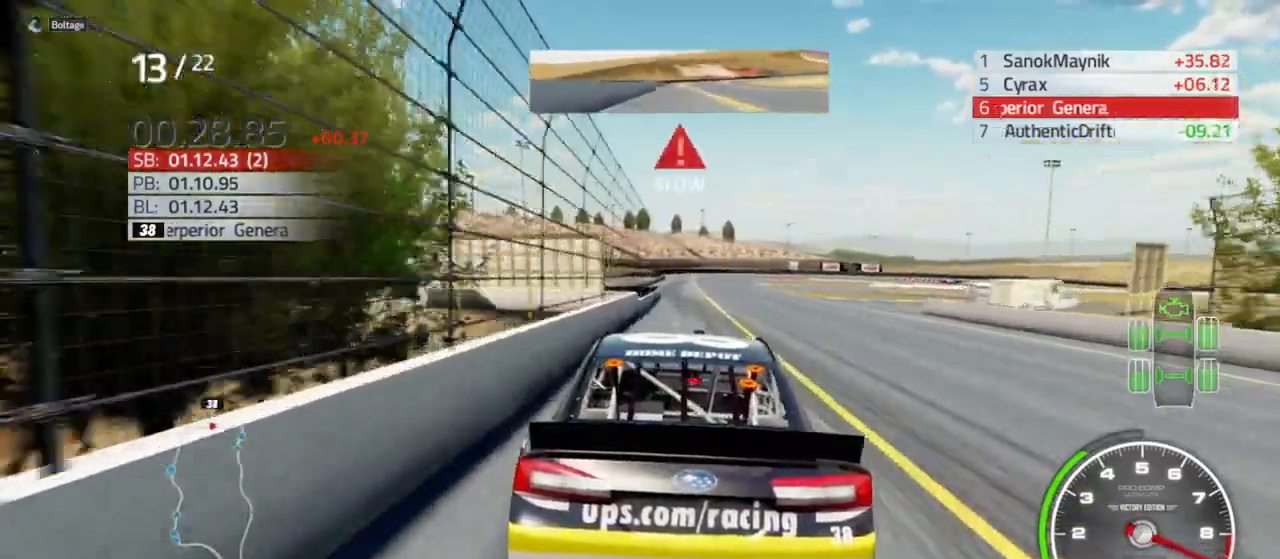
{"buttons": ["R2"], "left_stick": "center", "right_stick": "center", "events": [[300, "left_stick", "left"], [433, "left_stick", "center"]]}
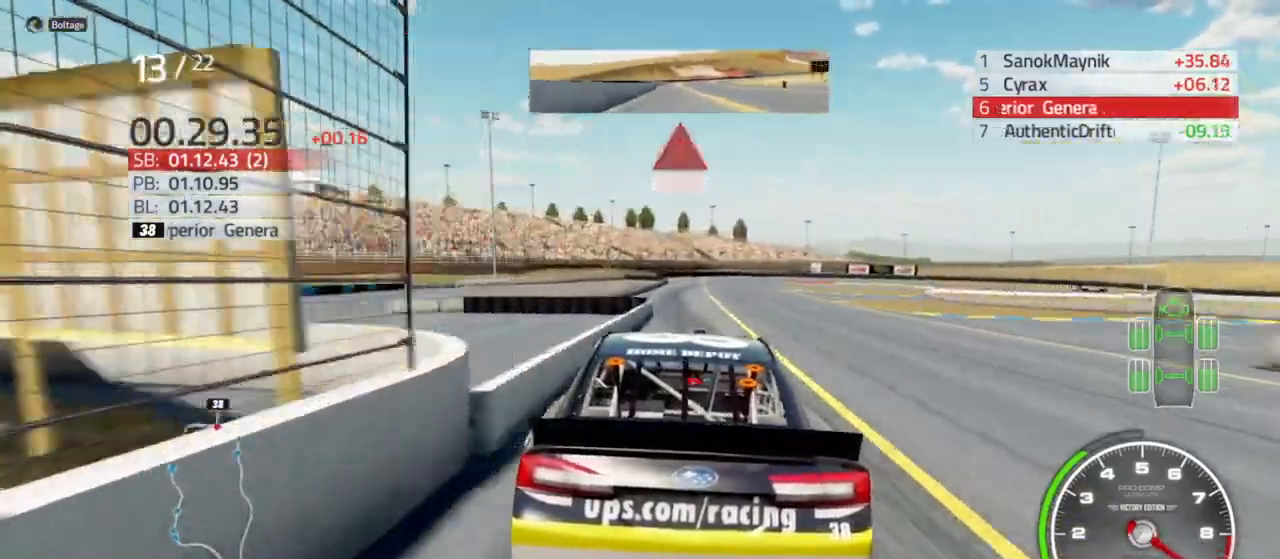
{"buttons": ["L2"], "left_stick": "center", "right_stick": "center"}
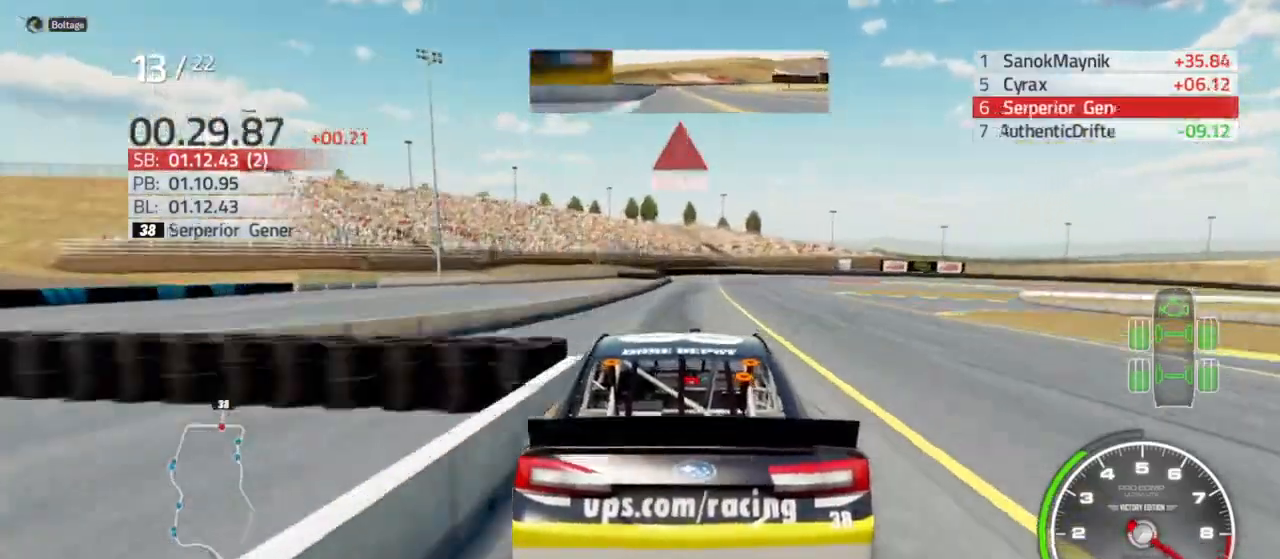
{"buttons": ["L2"], "left_stick": "center", "right_stick": "center", "events": []}